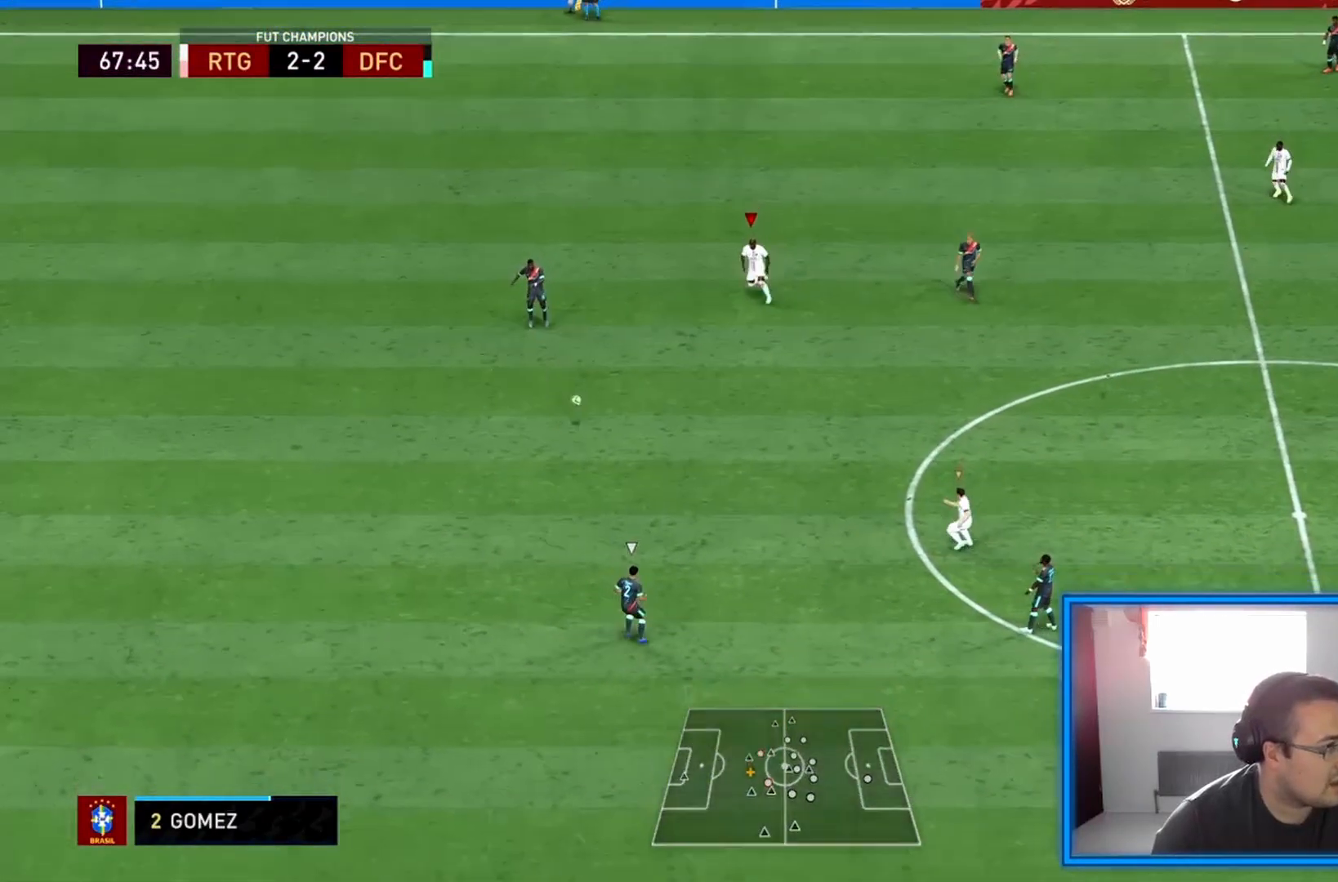
Gameplay with a controller (PlayStation layout); each line is a JSON object with the inputs held at the frame after it. "events" lists button and stick changes between this image and that frame as [ms after this image, input, new state], when the widget could be followed in between. Not read: L3 R3.
{"buttons": ["R2"], "left_stick": "down", "right_stick": "center", "events": [[125, "L1", "up"]]}
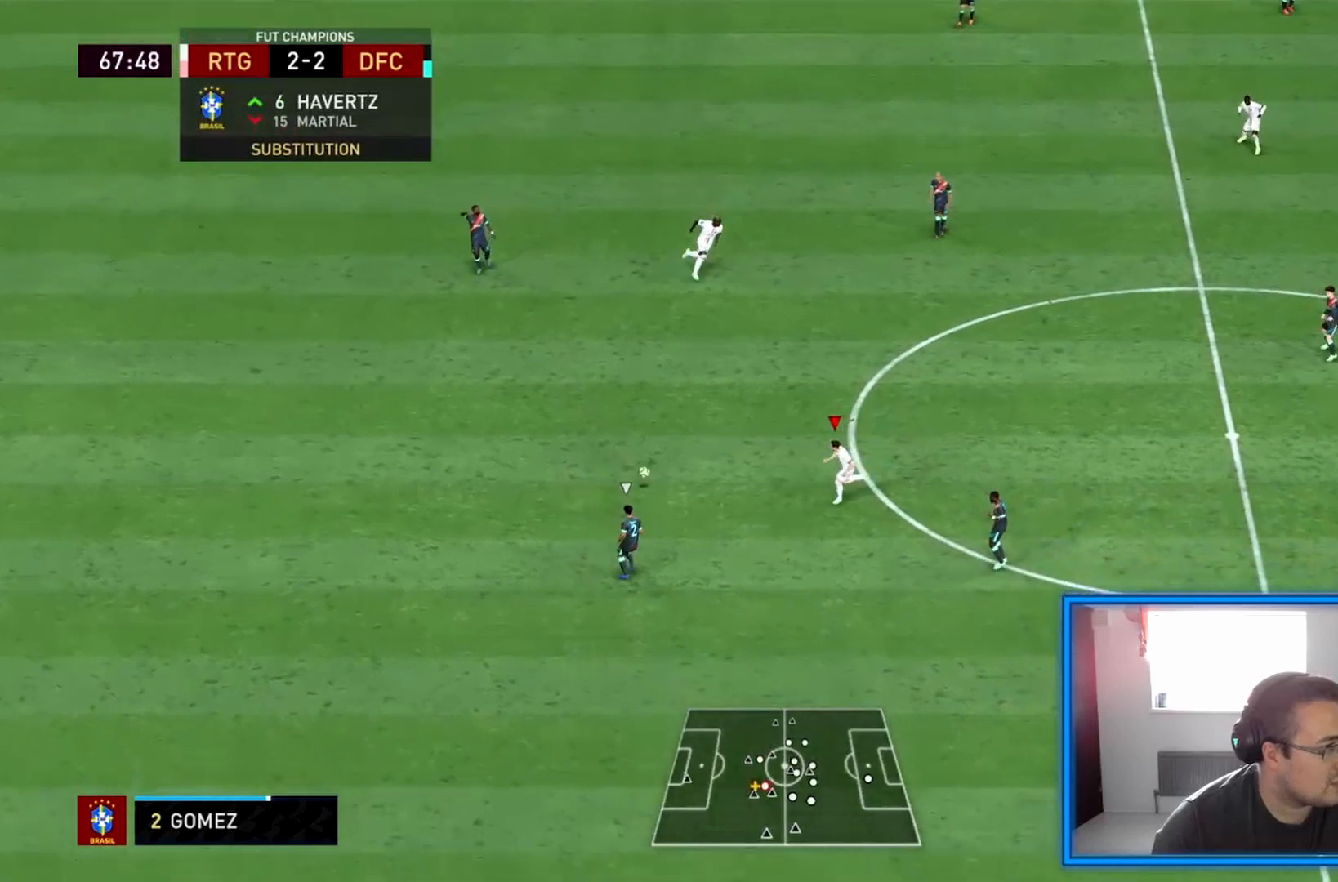
{"buttons": ["L2", "R2"], "left_stick": "down-right", "right_stick": "center", "events": [[375, "L2", "down"], [375, "left_stick", "down-right"]]}
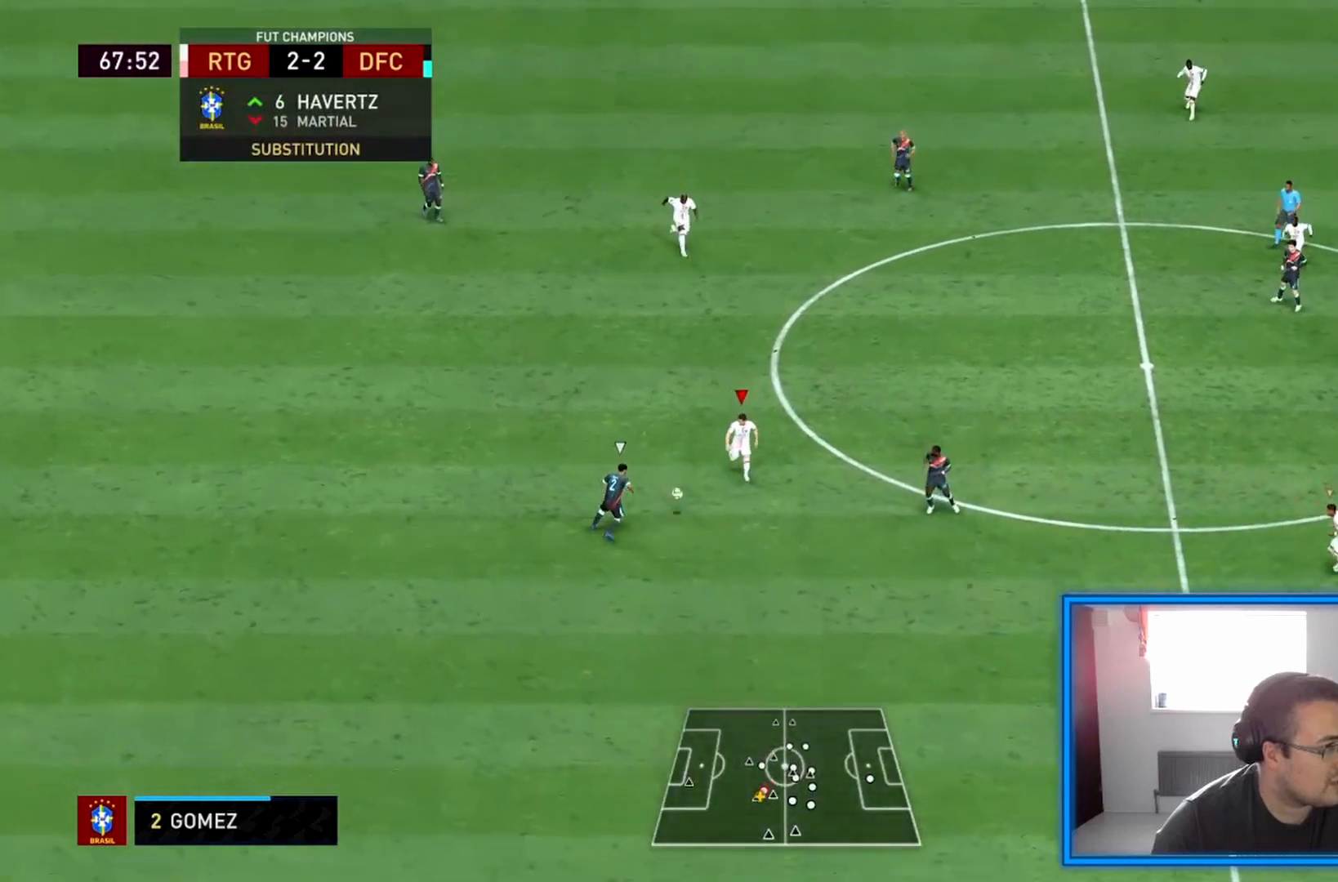
{"buttons": ["R2"], "left_stick": "down-right", "right_stick": "center", "events": [[375, "L2", "up"]]}
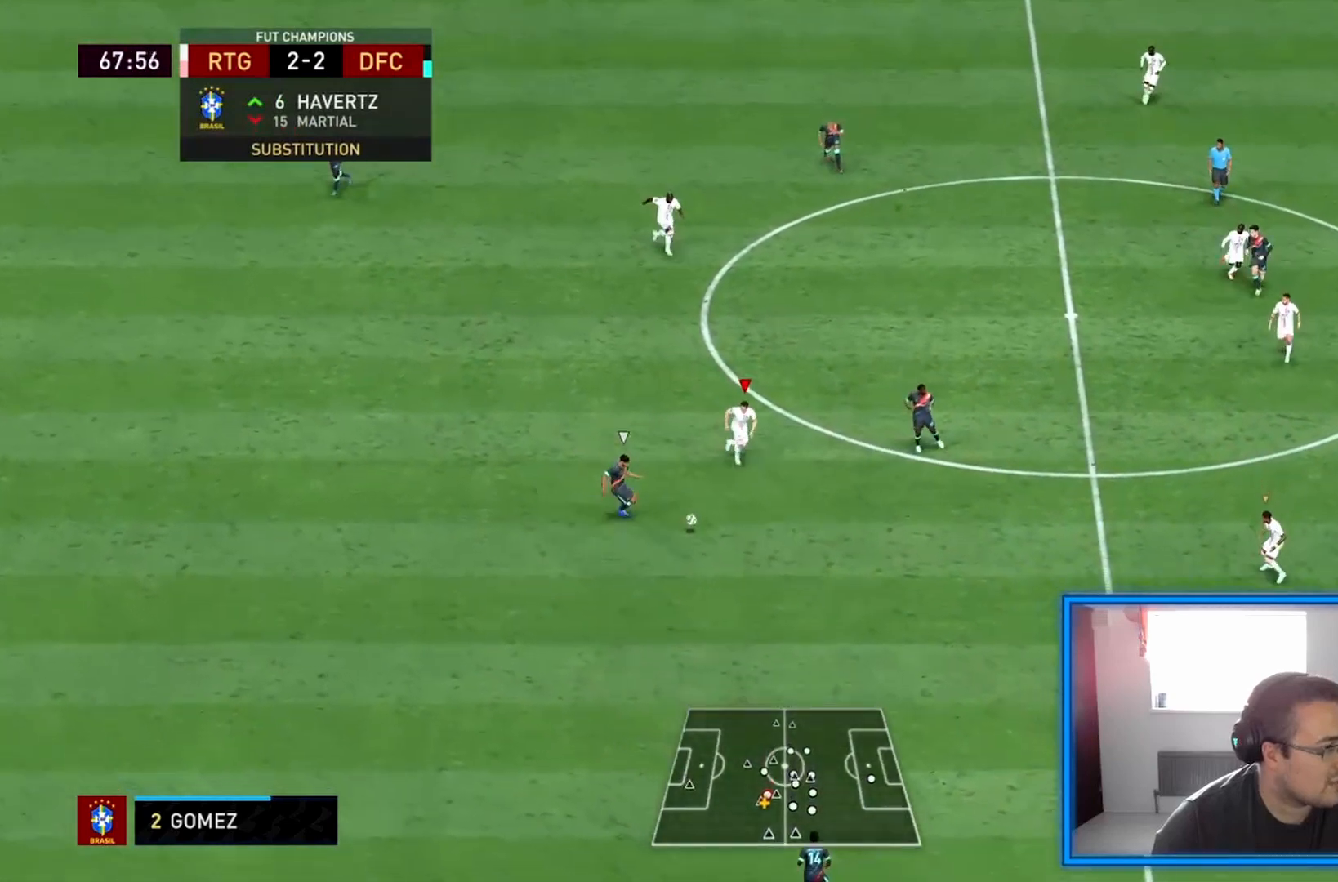
{"buttons": ["R2"], "left_stick": "down-right", "right_stick": "center", "events": []}
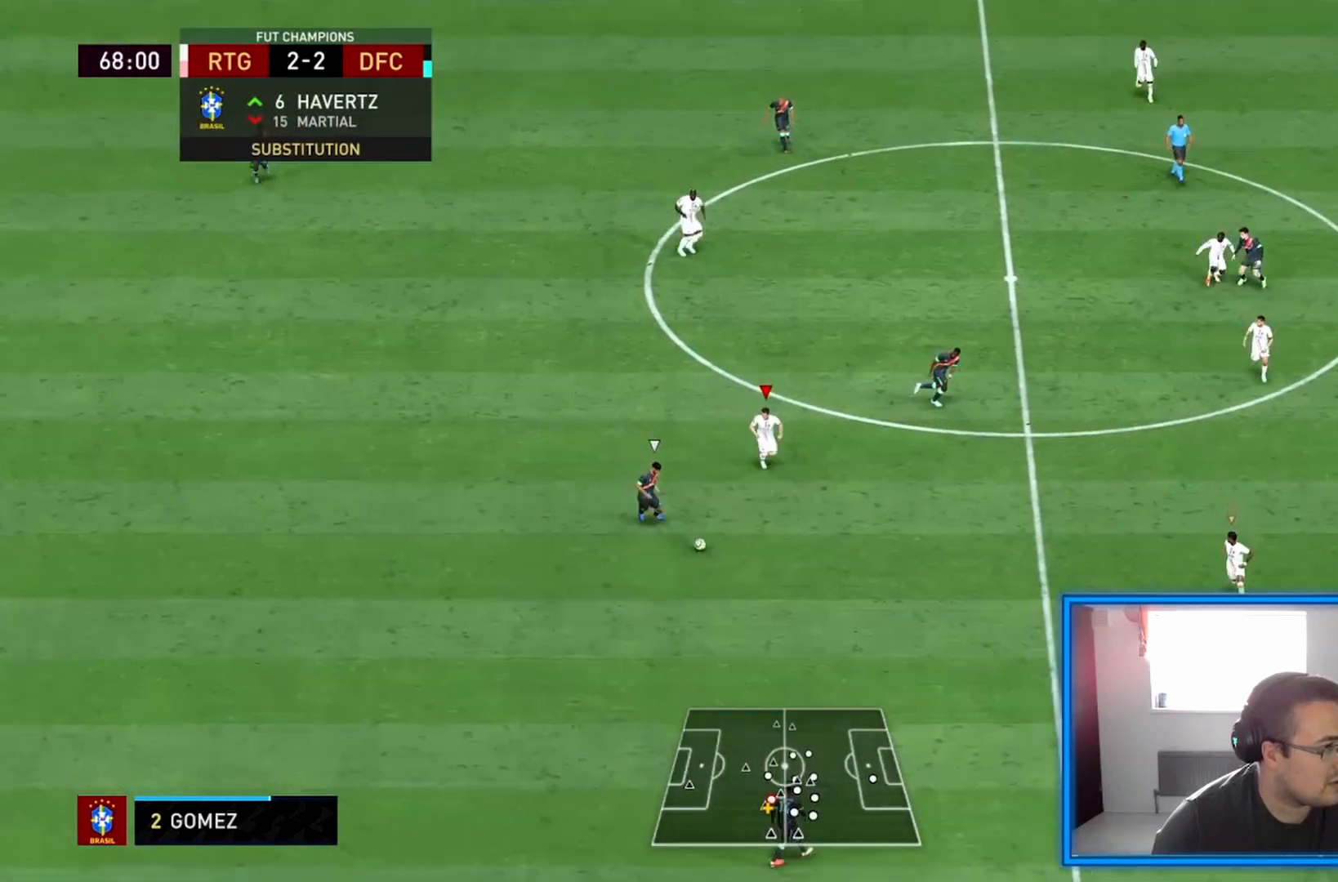
{"buttons": ["R2"], "left_stick": "down-right", "right_stick": "center", "events": []}
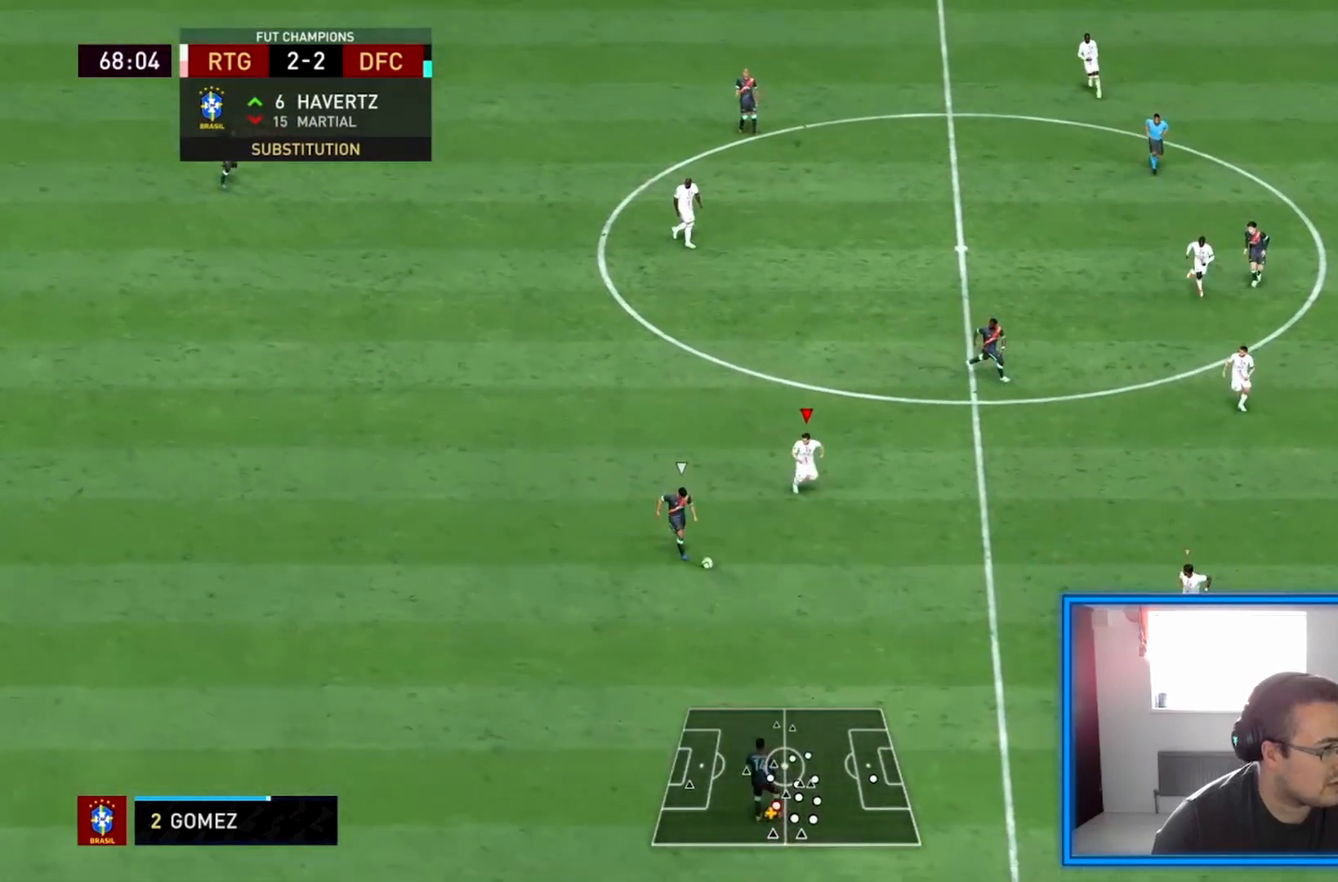
{"buttons": ["L2", "R2"], "left_stick": "down", "right_stick": "center", "events": [[42, "L2", "down"], [83, "left_stick", "down"]]}
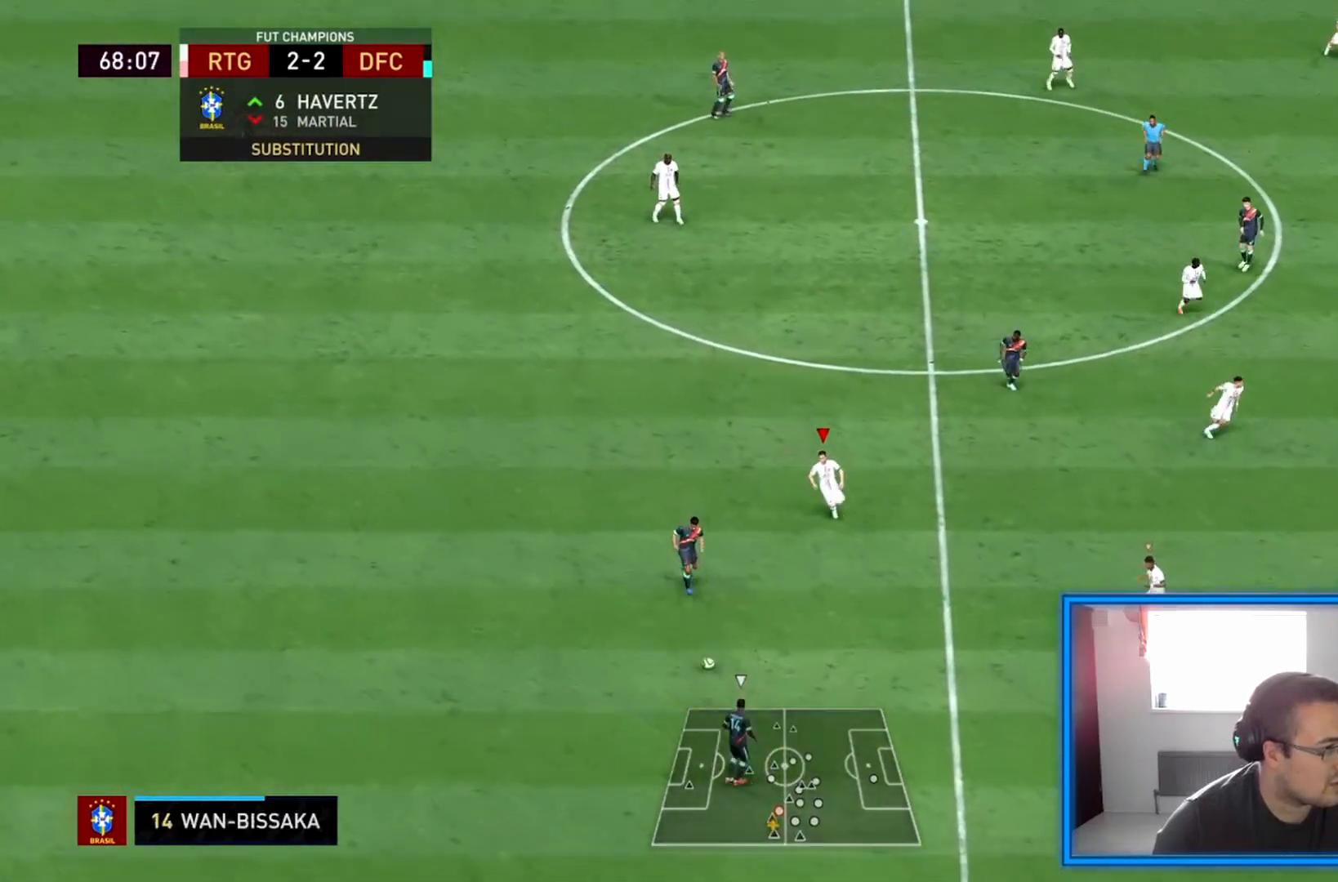
{"buttons": ["L1", "R2"], "left_stick": "down", "right_stick": "center", "events": [[292, "L2", "up"], [375, "L1", "down"]]}
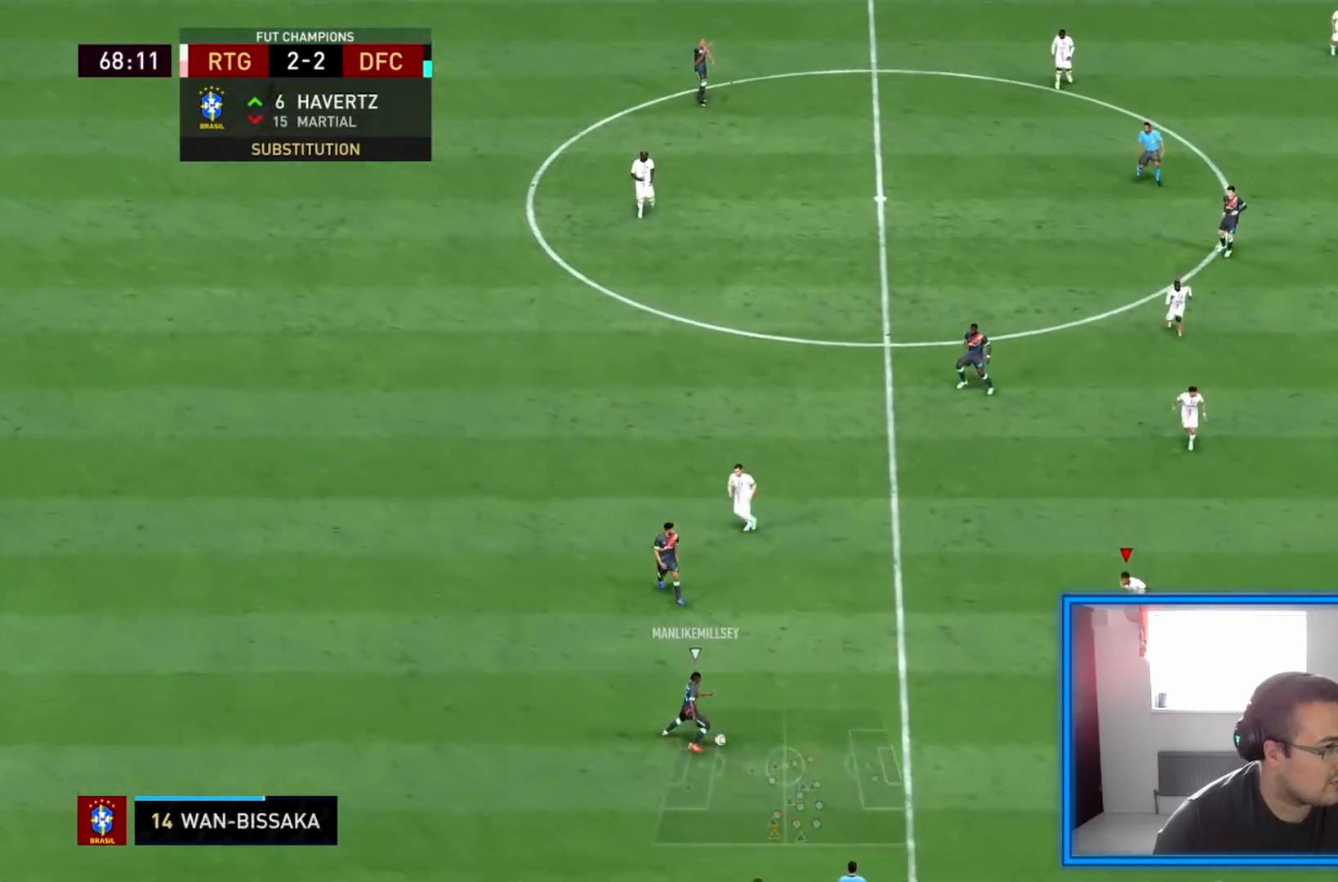
{"buttons": ["R2"], "left_stick": "down", "right_stick": "center", "events": [[42, "L1", "up"]]}
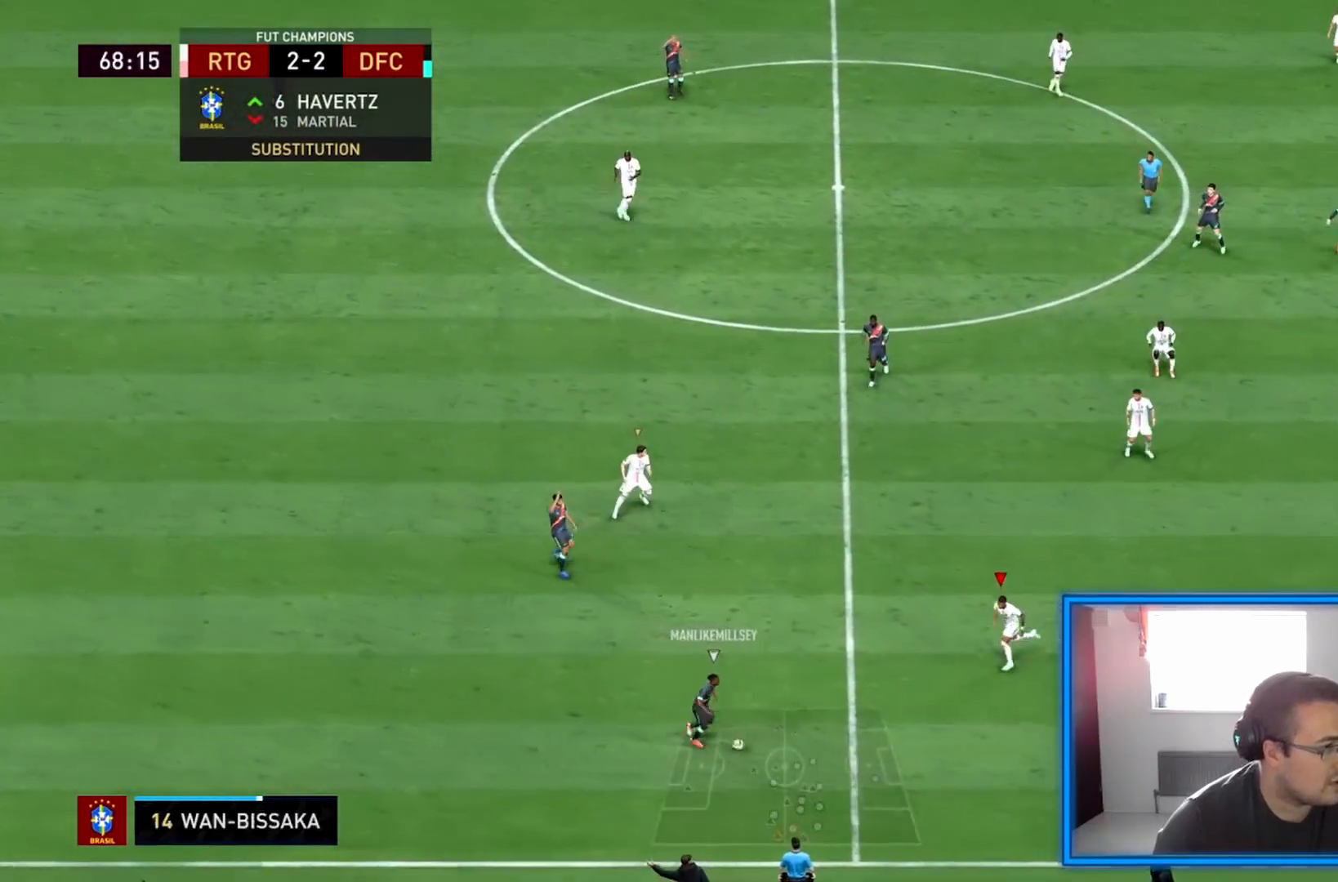
{"buttons": ["L2", "R2"], "left_stick": "down", "right_stick": "center", "events": [[125, "L2", "down"], [208, "left_stick", "down-left"], [375, "left_stick", "down"]]}
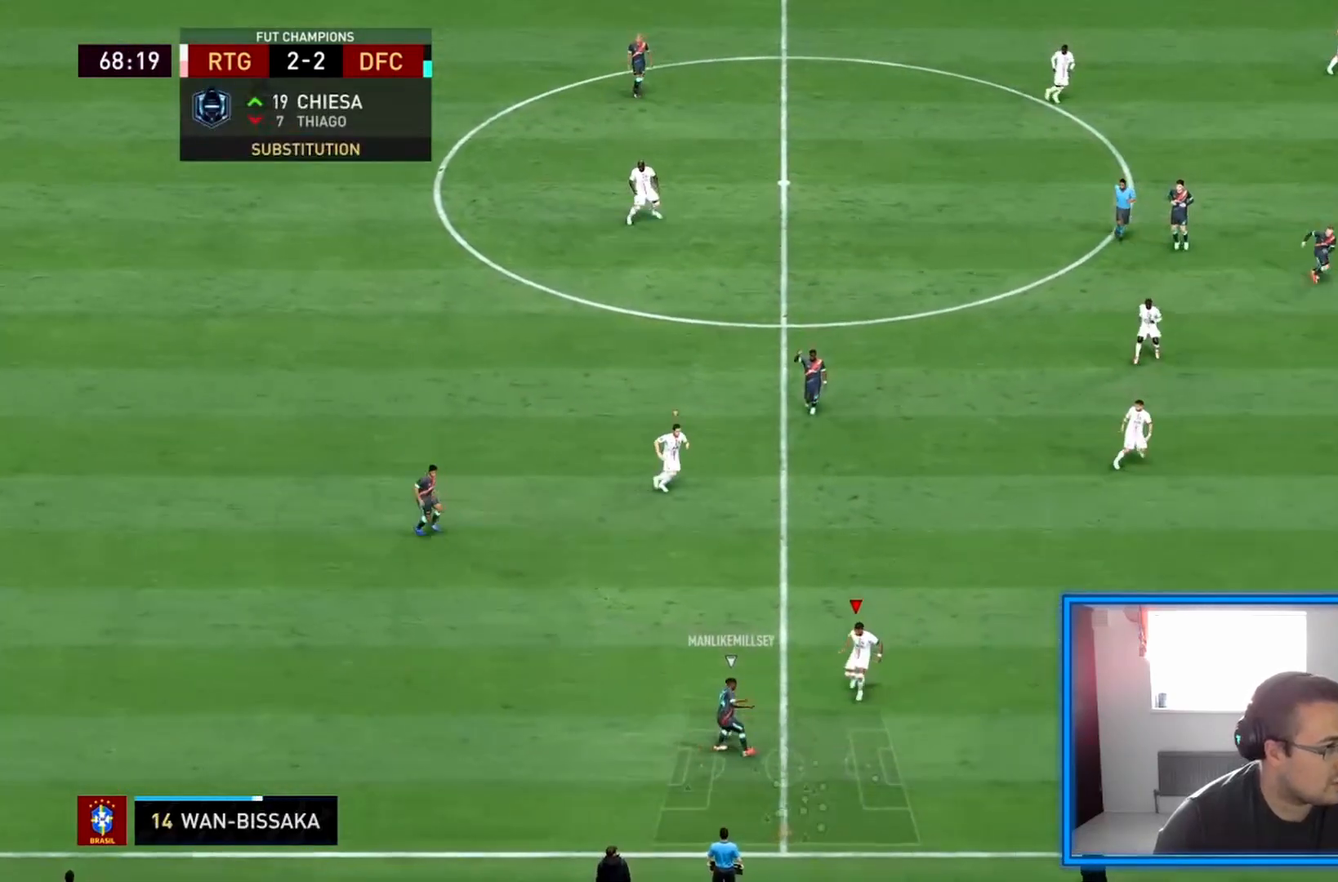
{"buttons": ["R2"], "left_stick": "left", "right_stick": "center", "events": [[458, "left_stick", "left"], [500, "L2", "up"]]}
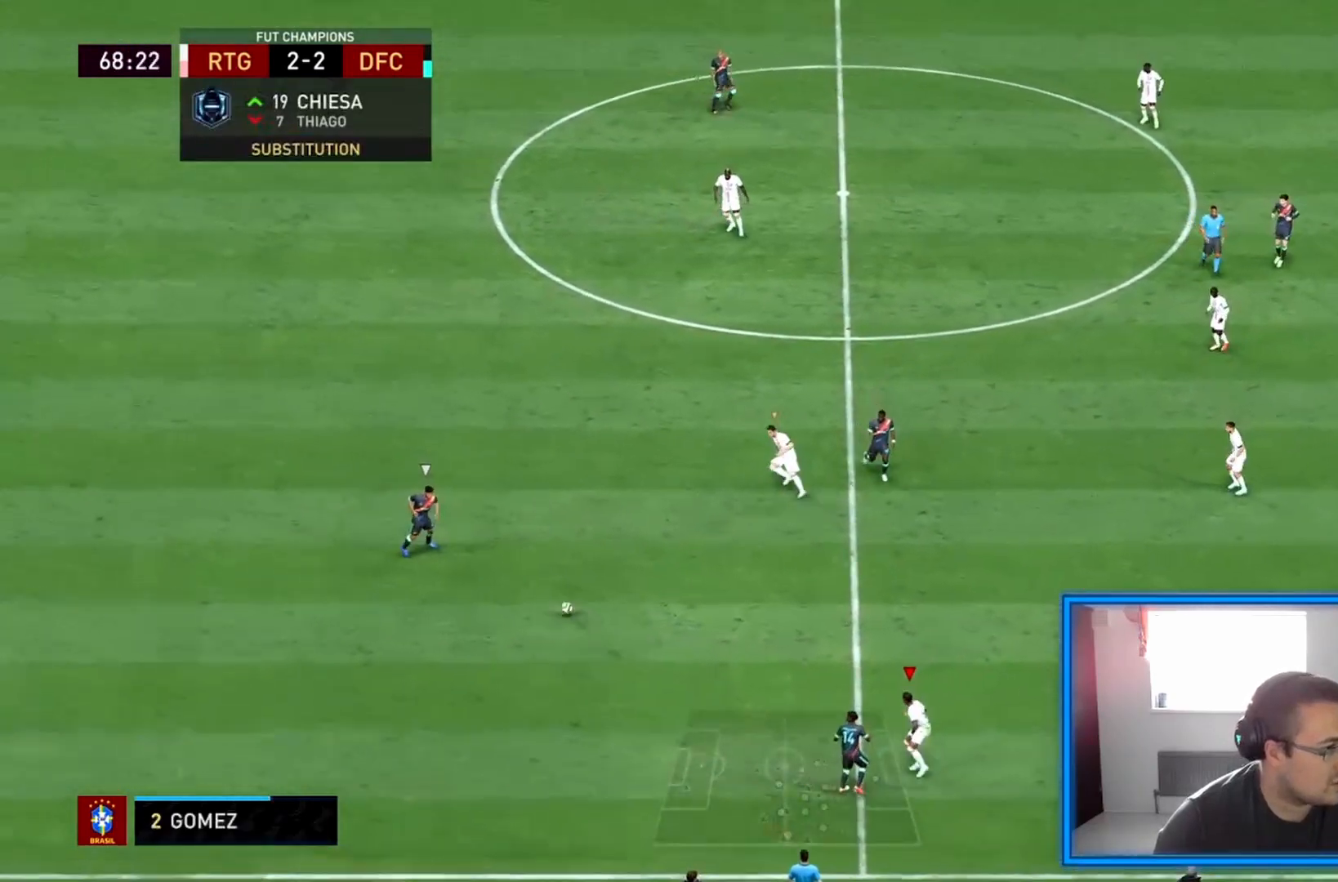
{"buttons": [], "left_stick": "right", "right_stick": "center", "events": [[42, "R2", "up"], [42, "left_stick", "up"], [125, "left_stick", "right"], [208, "CROSS", "down"], [375, "CROSS", "up"]]}
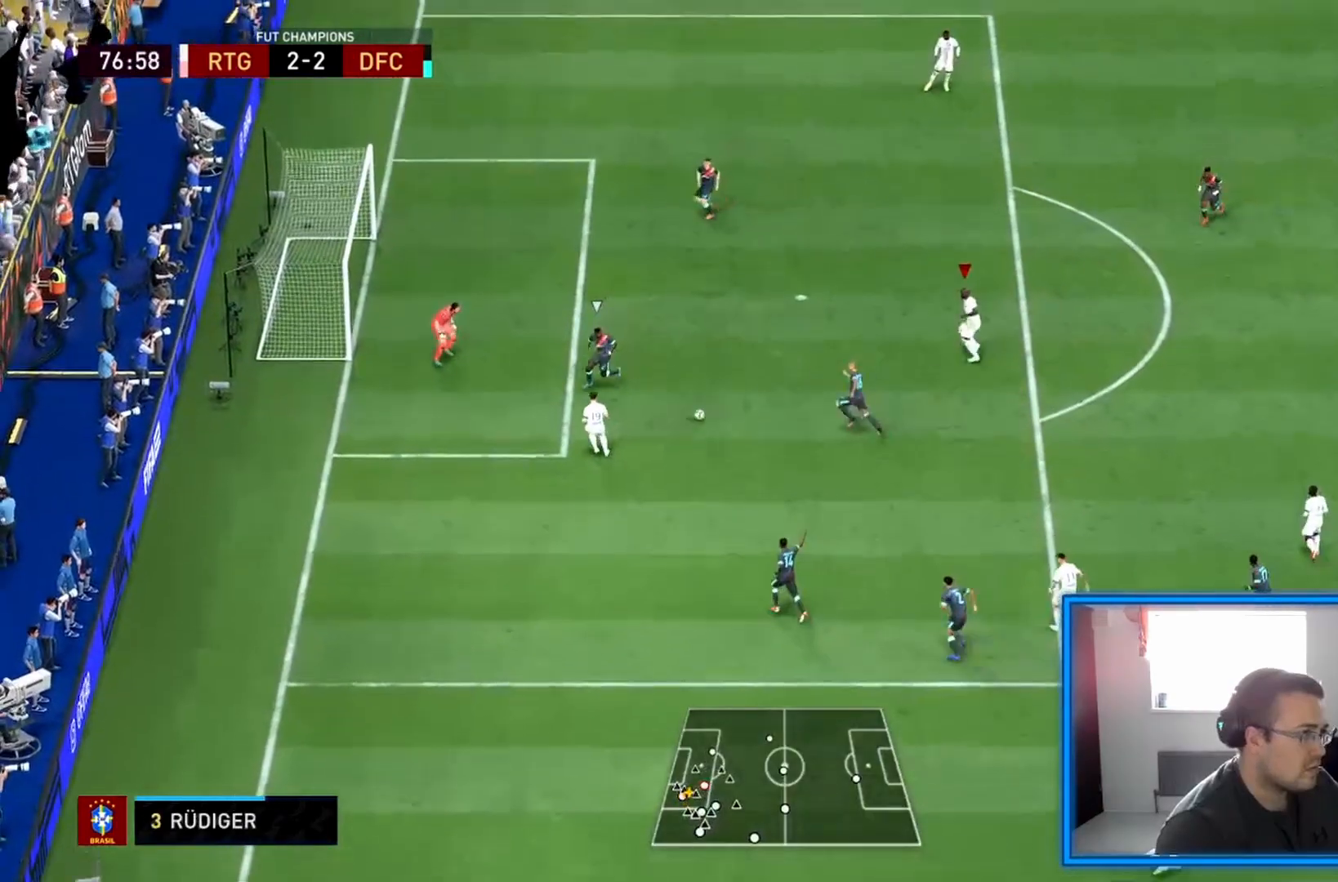
{"buttons": [], "left_stick": "left", "right_stick": "center", "events": [[292, "left_stick", "left"]]}
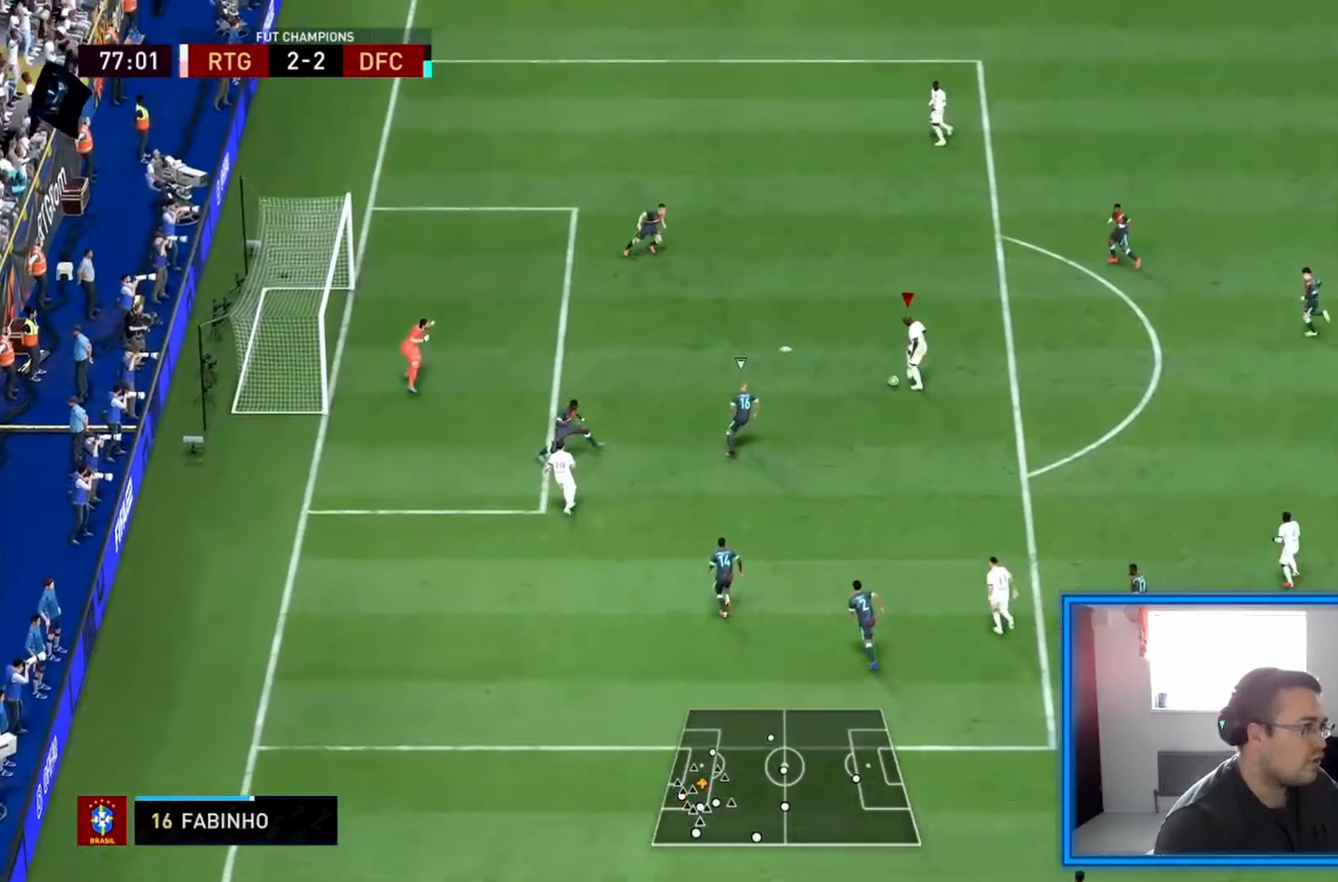
{"buttons": [], "left_stick": "left", "right_stick": "center", "events": [[83, "CIRCLE", "down"], [83, "R1", "down"], [250, "CIRCLE", "up"], [250, "R1", "up"]]}
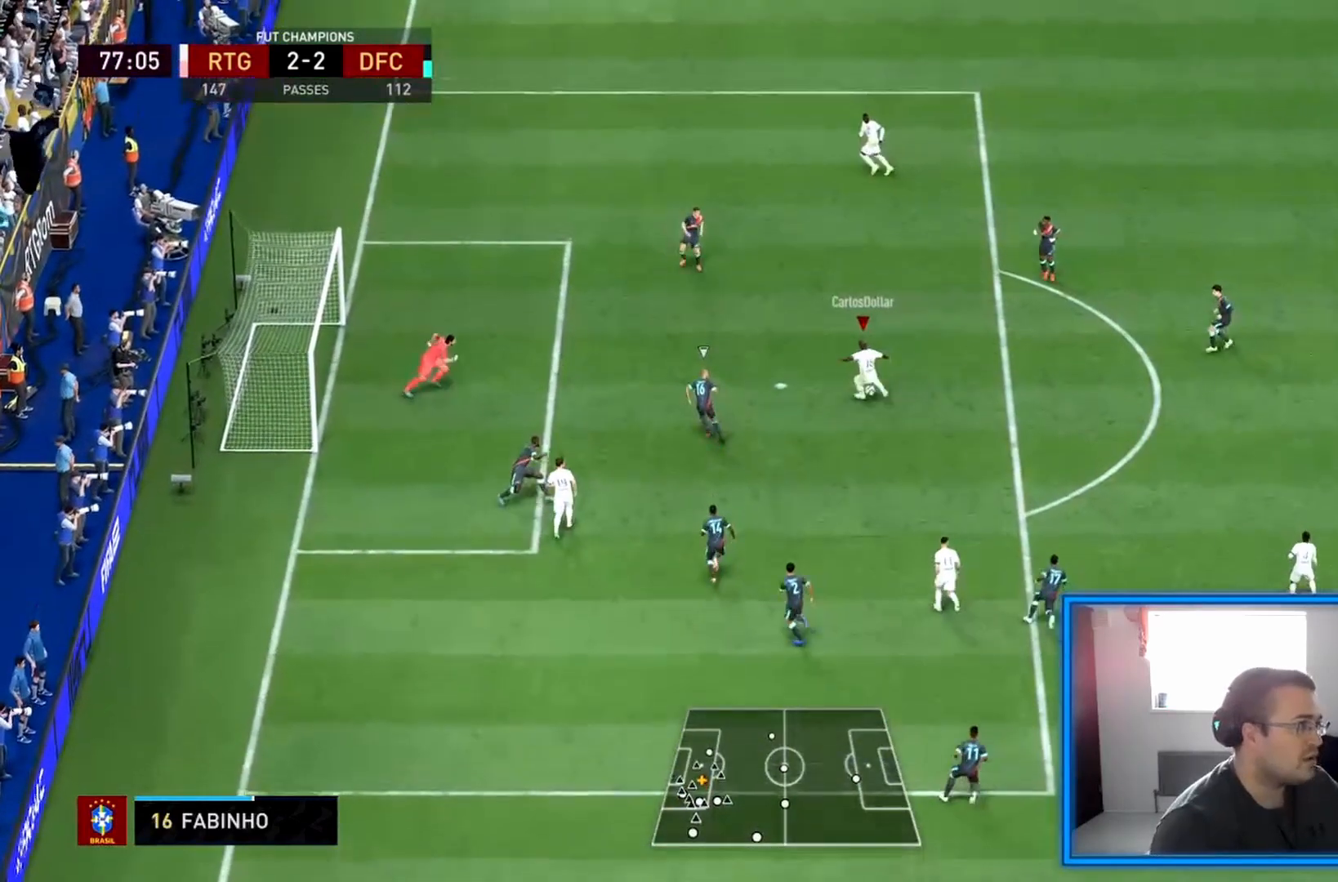
{"buttons": [], "left_stick": "down-left", "right_stick": "center", "events": [[458, "left_stick", "down-left"]]}
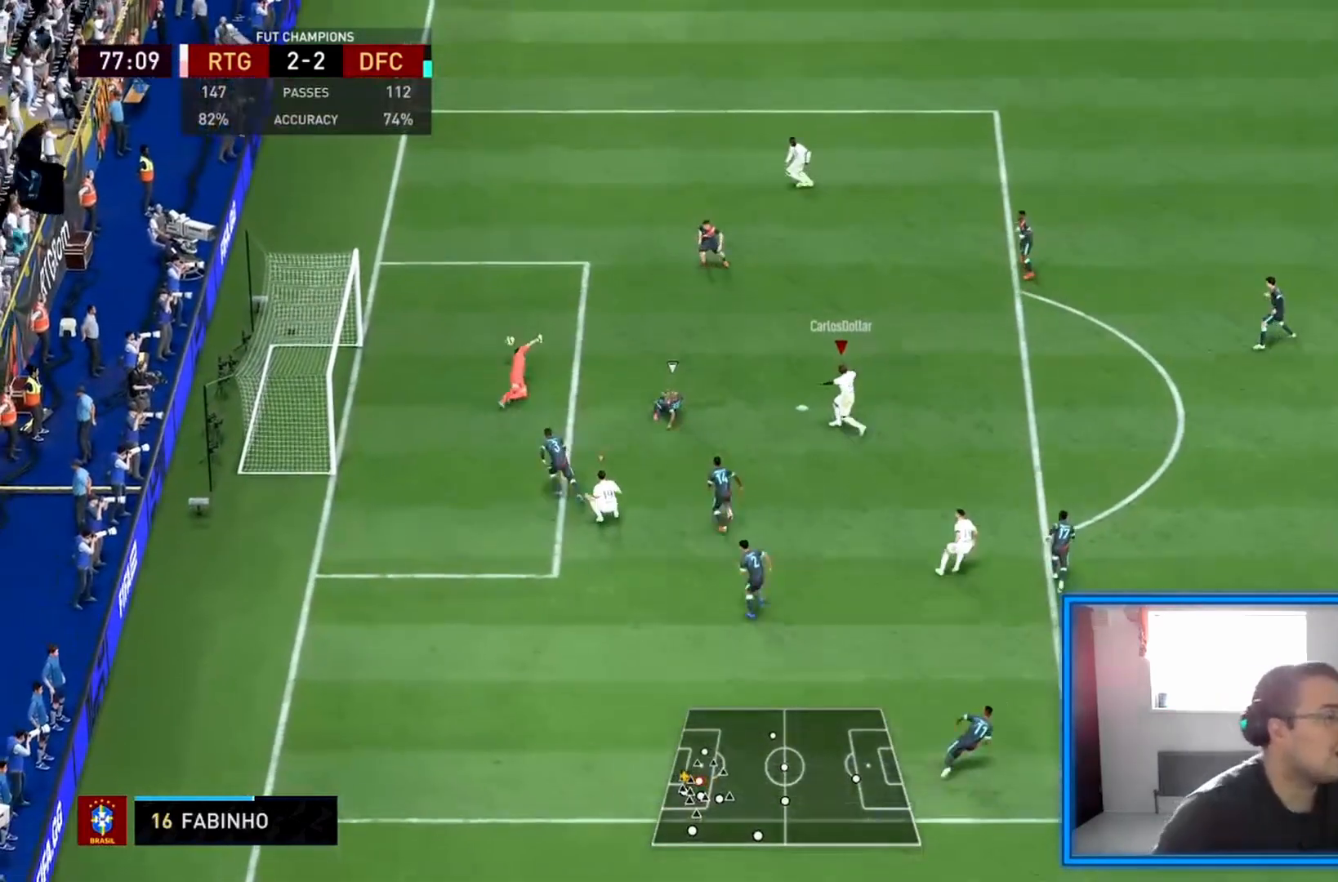
{"buttons": [], "left_stick": "down-left", "right_stick": "center", "events": []}
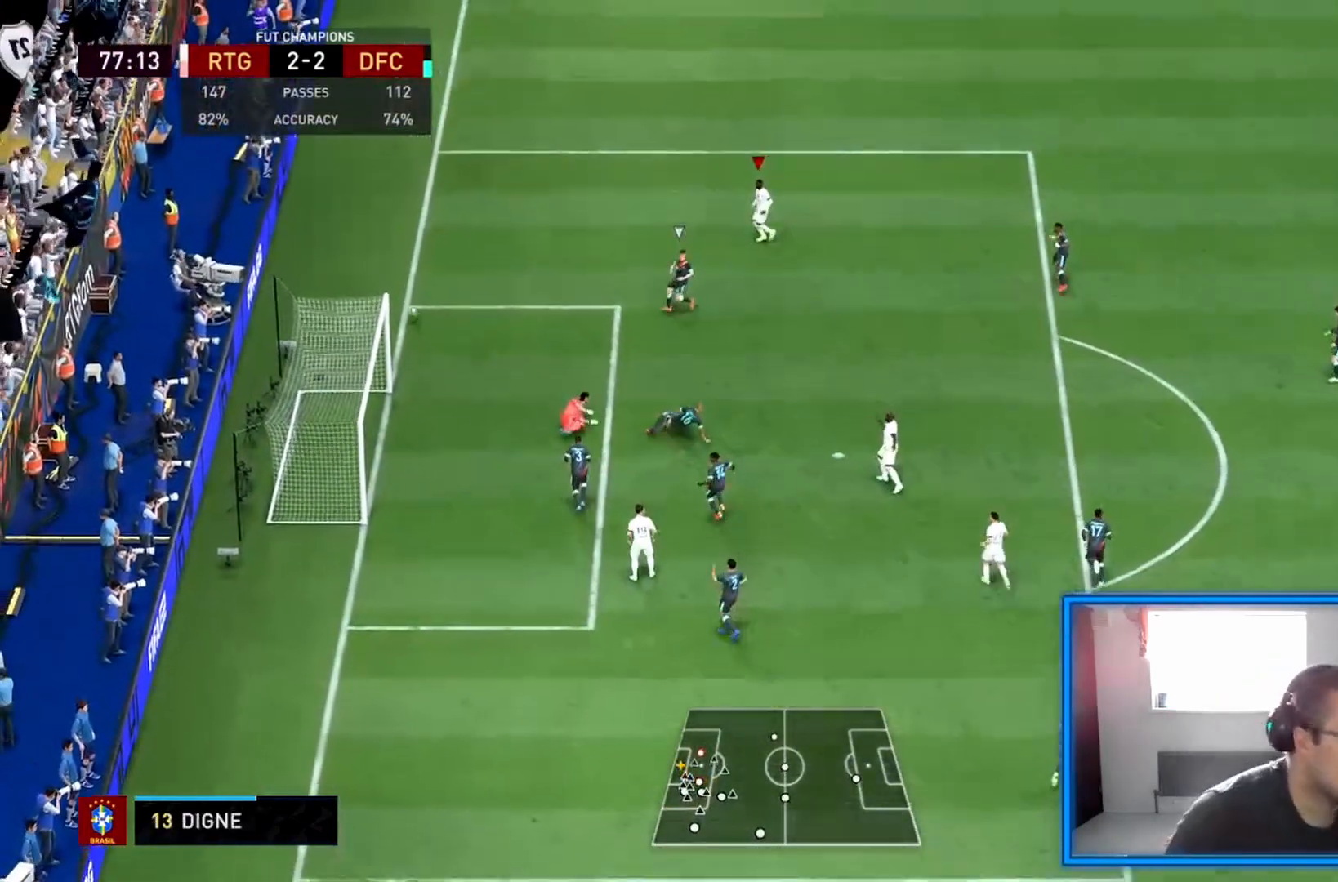
{"buttons": [], "left_stick": "center", "right_stick": "center", "events": [[83, "left_stick", "center"]]}
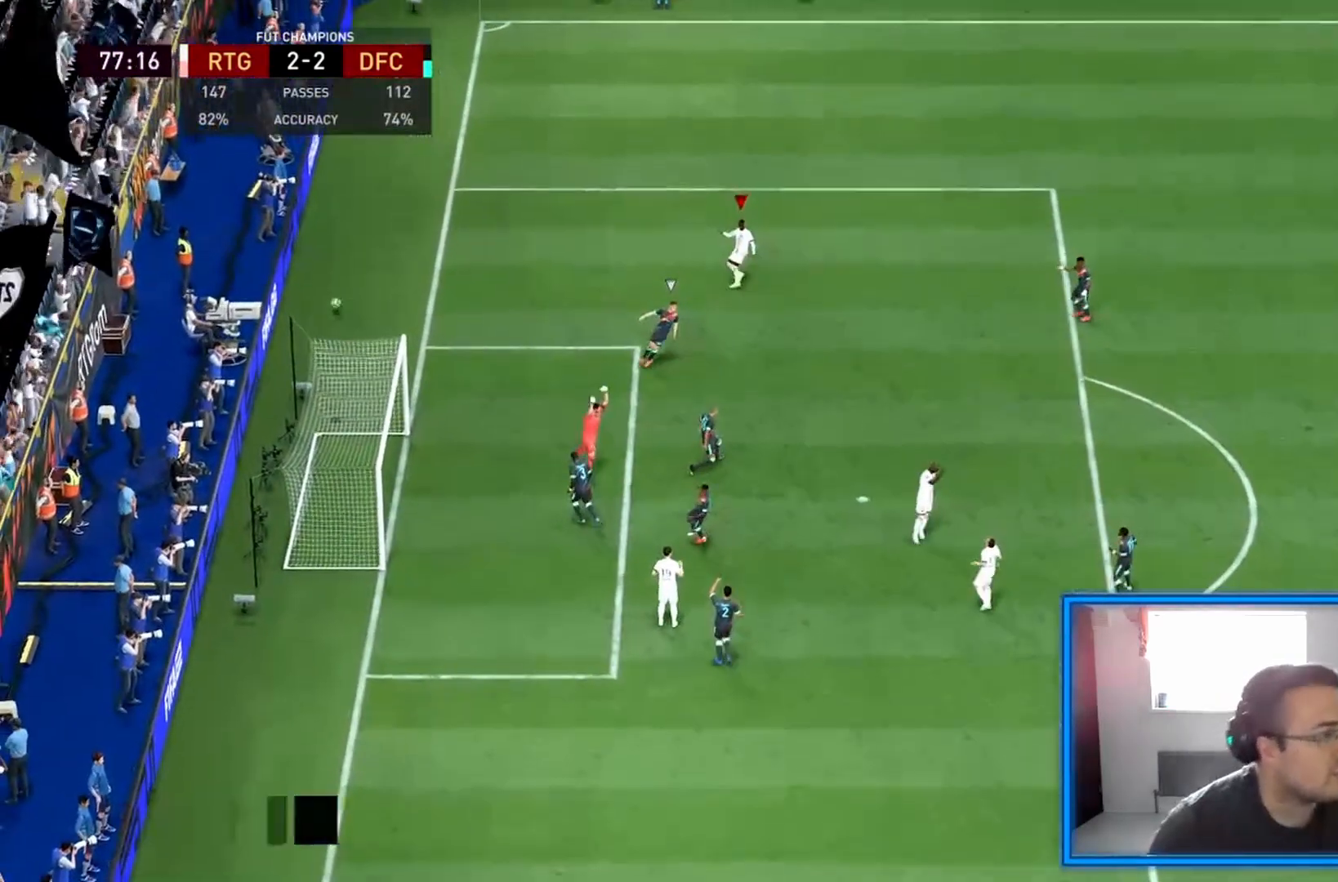
{"buttons": [], "left_stick": "center", "right_stick": "center", "events": []}
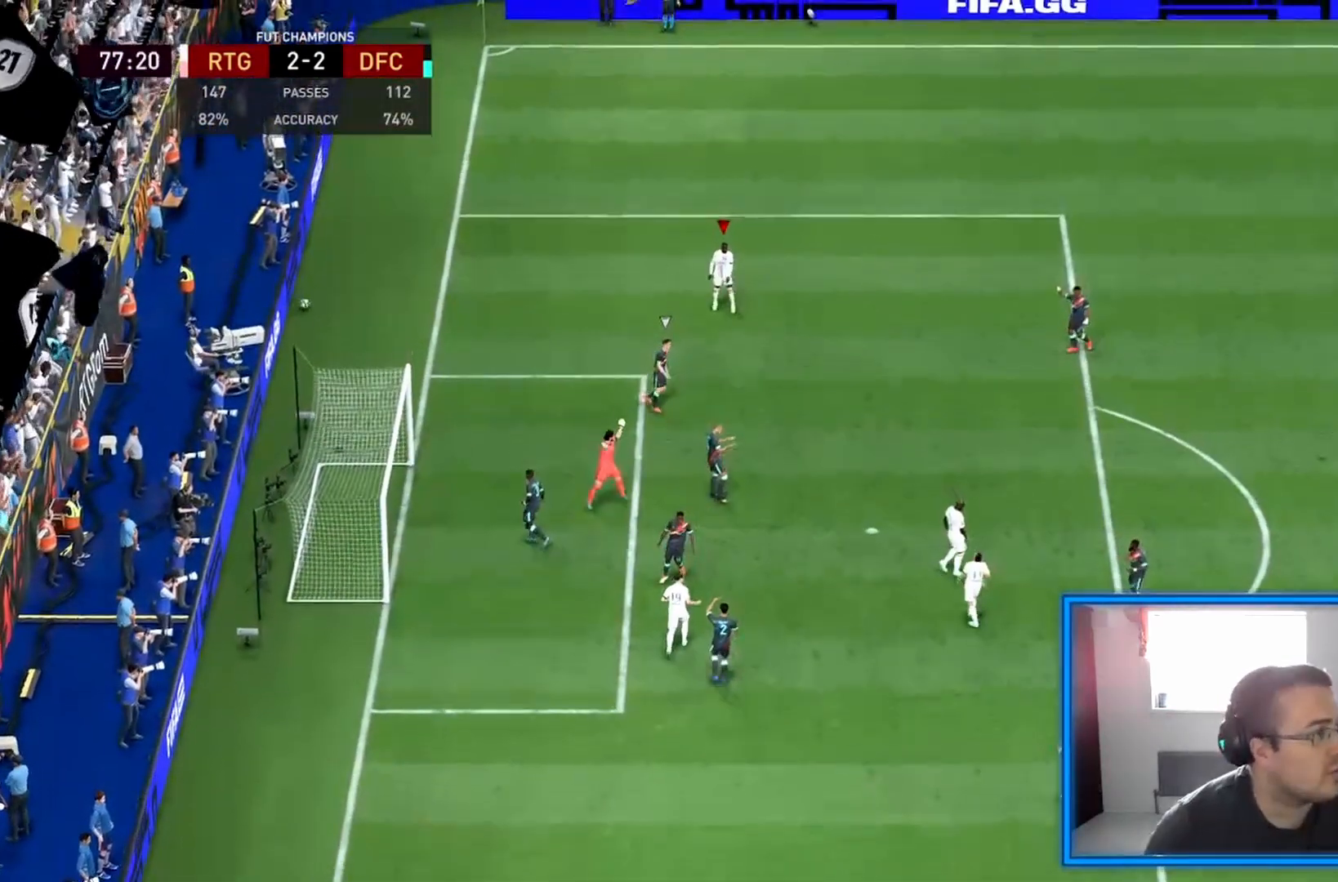
{"buttons": [], "left_stick": "center", "right_stick": "center", "events": []}